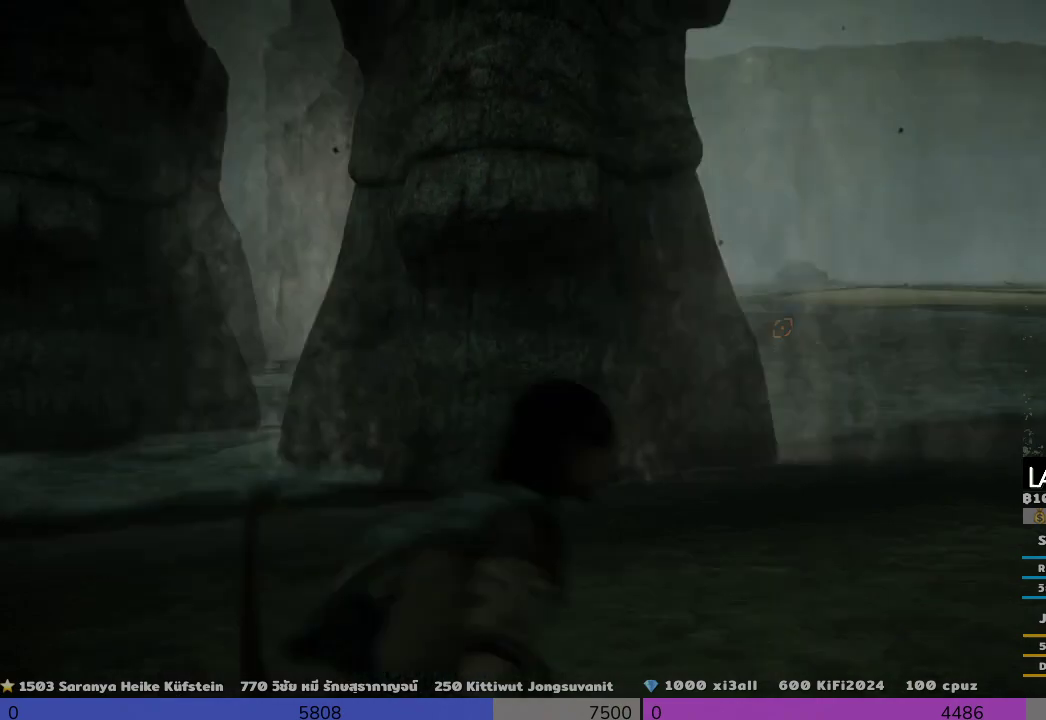
Gameplay with a controller (PlayStation layout); each line is a JSON object with the inputs held at the frame after it. "events" lists button and stick changes between this image and that frame as [ms after this image, input, new state], when the widget could be followed in between.
{"buttons": [], "left_stick": "up-right", "right_stick": "center", "events": [[167, "right_stick", "center"], [333, "left_stick", "up-right"]]}
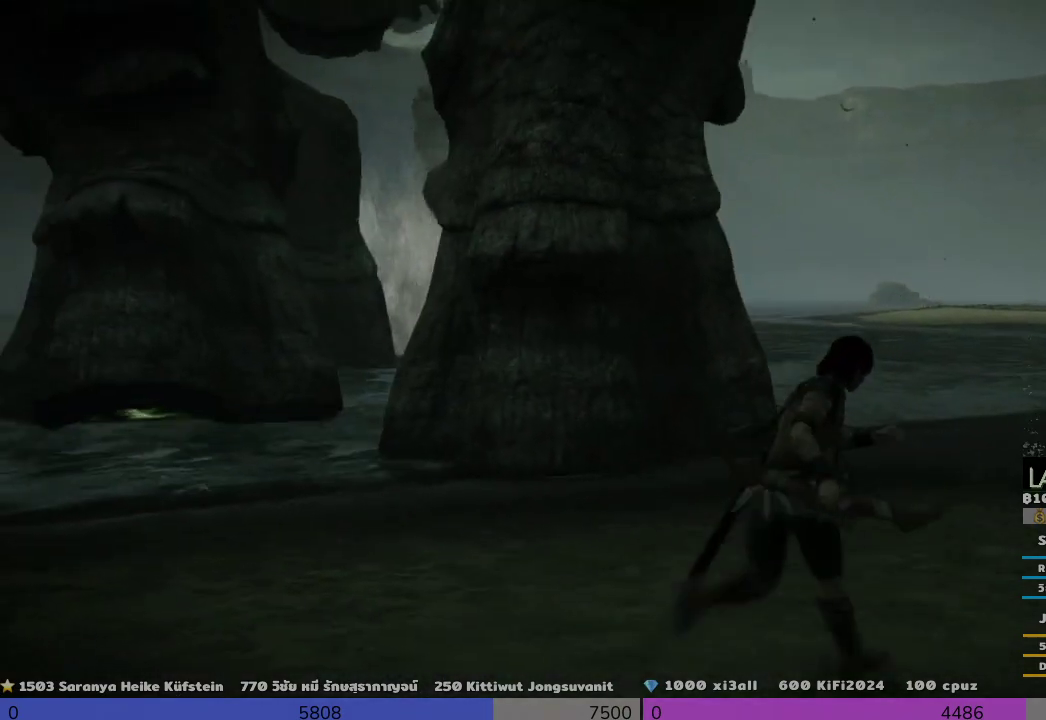
{"buttons": [], "left_stick": "up-right", "right_stick": "down-left", "events": [[333, "right_stick", "down-left"]]}
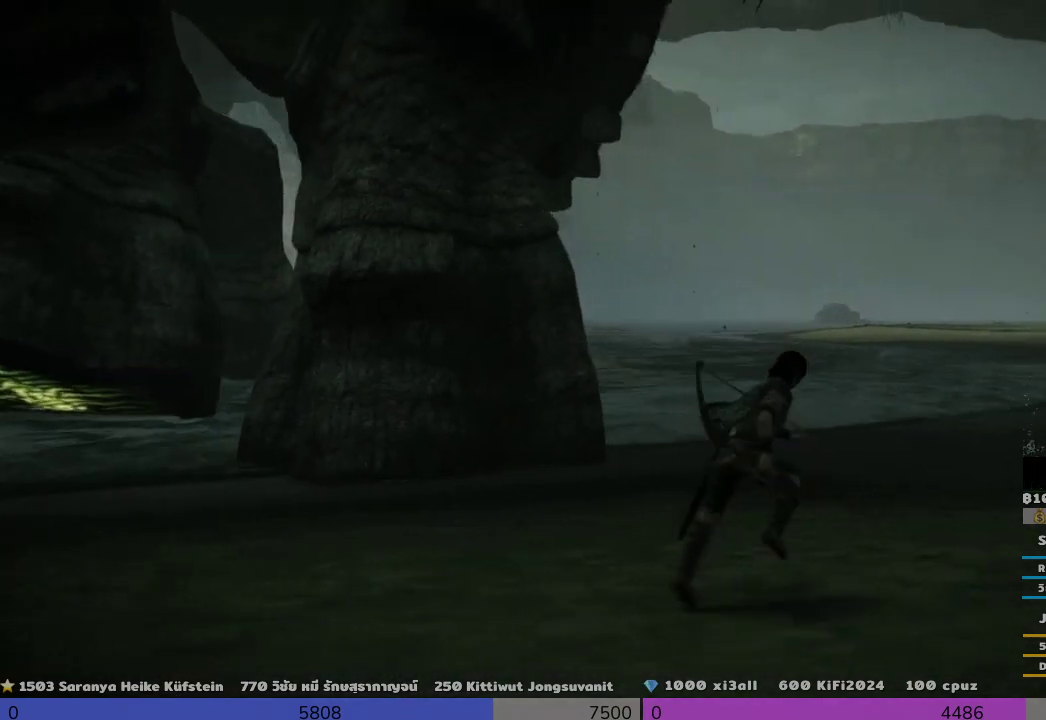
{"buttons": [], "left_stick": "up-right", "right_stick": "center", "events": [[333, "right_stick", "center"]]}
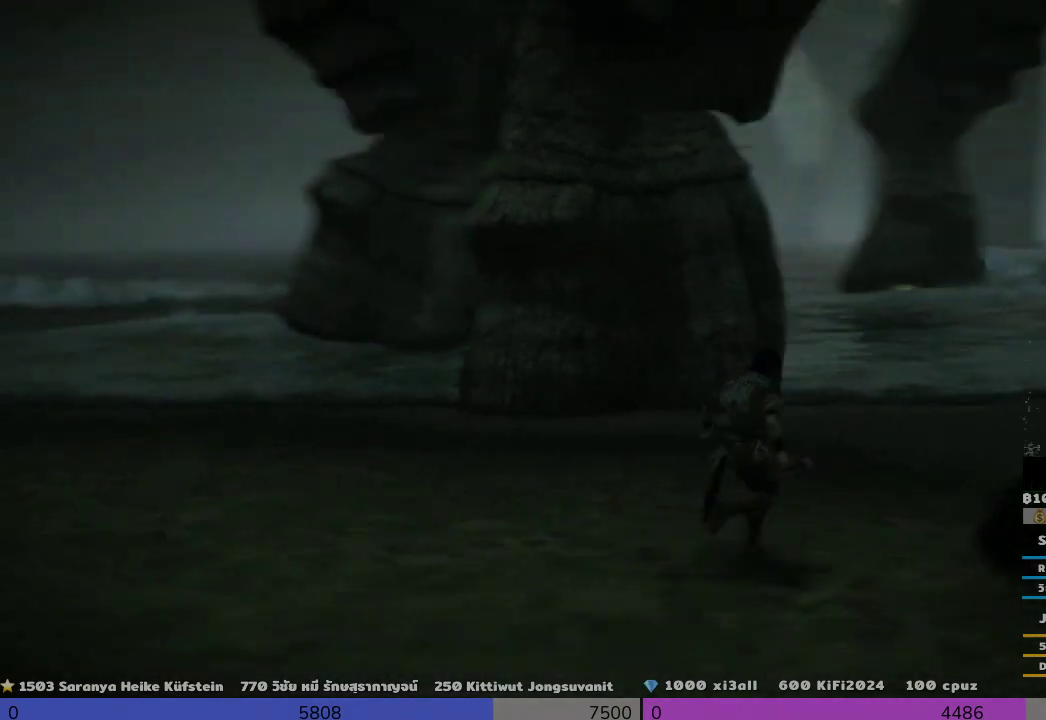
{"buttons": [], "left_stick": "up-right", "right_stick": "center", "events": []}
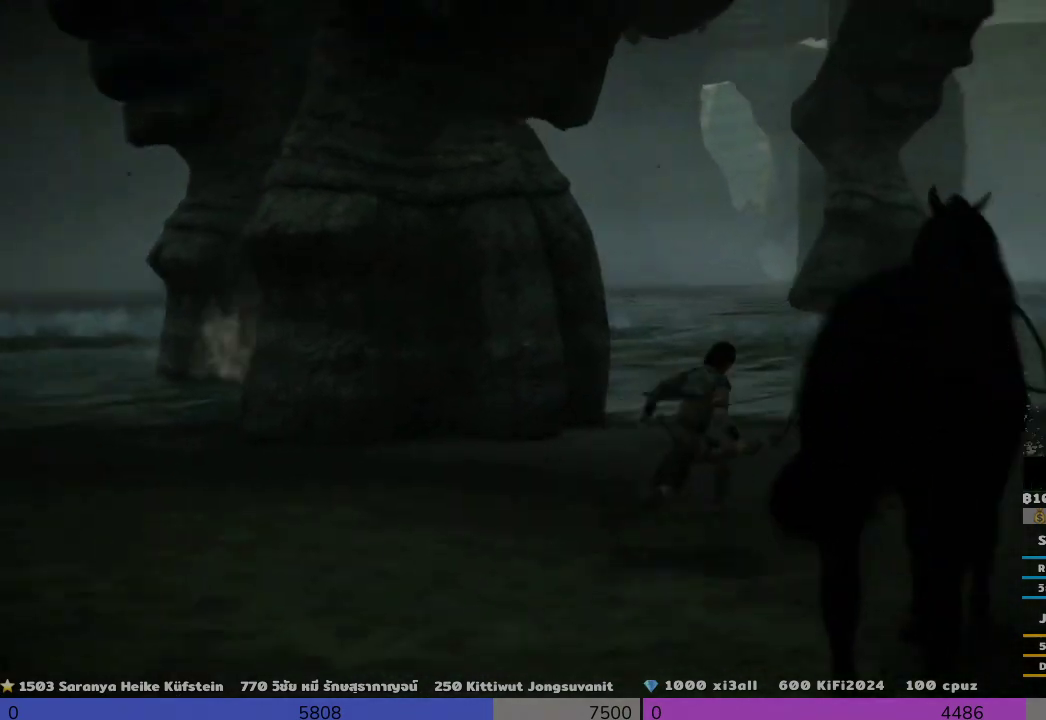
{"buttons": [], "left_stick": "up-right", "right_stick": "left", "events": [[167, "right_stick", "left"], [333, "left_stick", "right"], [500, "left_stick", "up-right"]]}
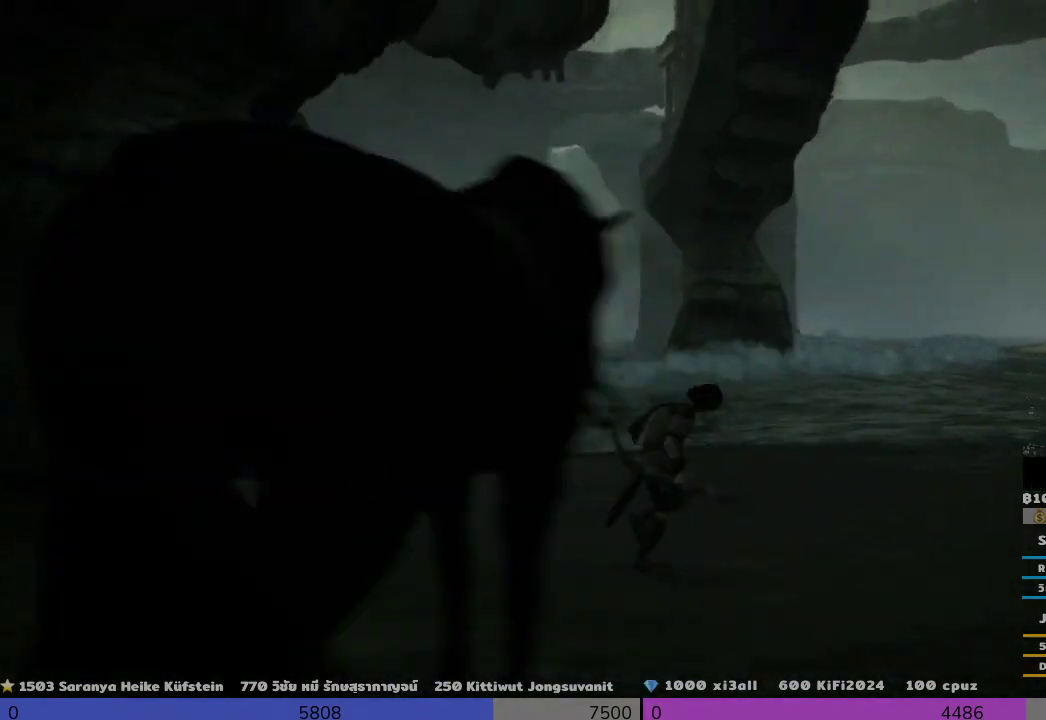
{"buttons": [], "left_stick": "up-right", "right_stick": "center", "events": [[167, "right_stick", "center"]]}
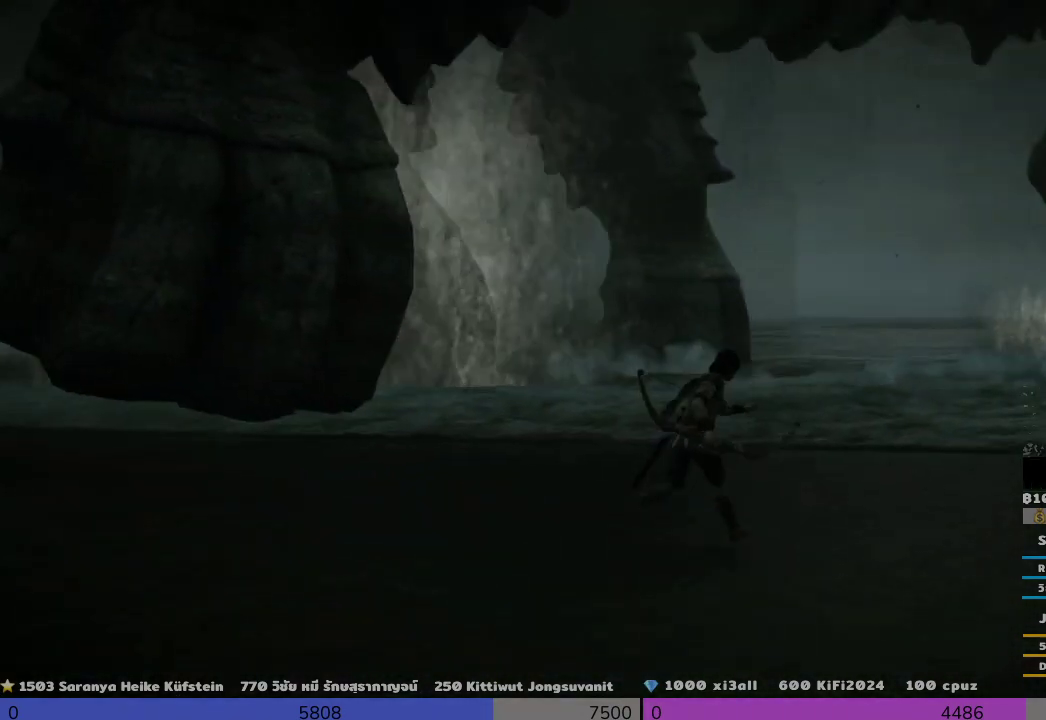
{"buttons": [], "left_stick": "right", "right_stick": "center", "events": [[167, "left_stick", "right"], [167, "right_stick", "right"], [467, "right_stick", "center"]]}
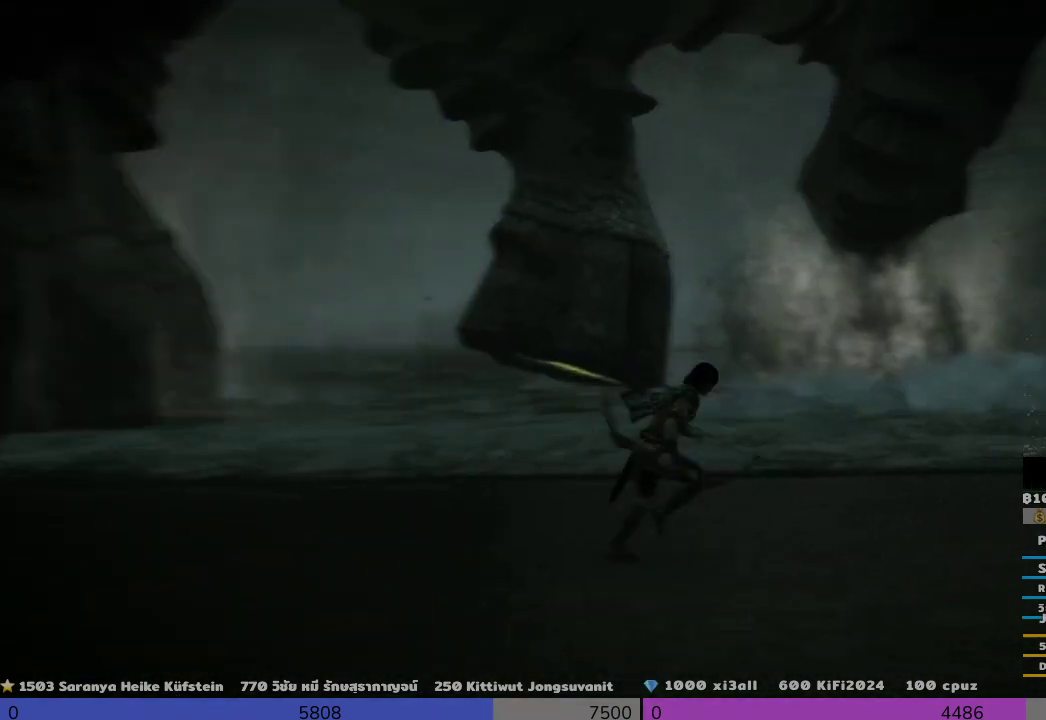
{"buttons": ["R1"], "left_stick": "left", "right_stick": "center", "events": [[100, "R1", "down"], [100, "right_stick", "left"], [133, "left_stick", "left"], [300, "right_stick", "center"]]}
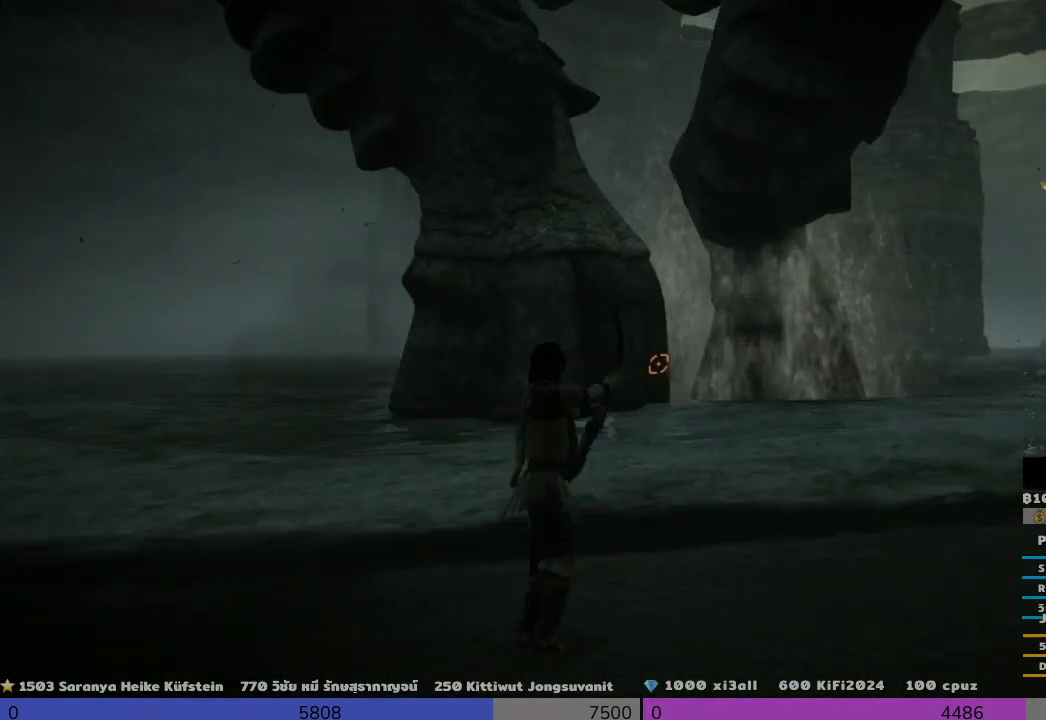
{"buttons": ["R1"], "left_stick": "left", "right_stick": "center", "events": [[167, "right_stick", "down"], [333, "right_stick", "center"]]}
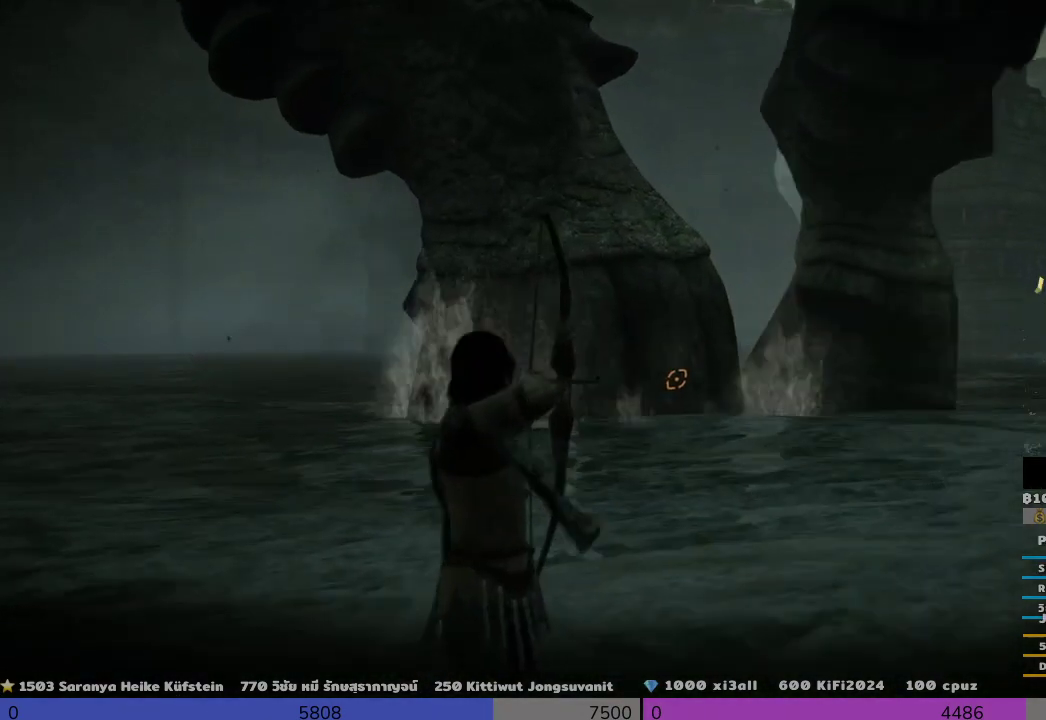
{"buttons": ["R1"], "left_stick": "left", "right_stick": "right", "events": [[300, "right_stick", "right"]]}
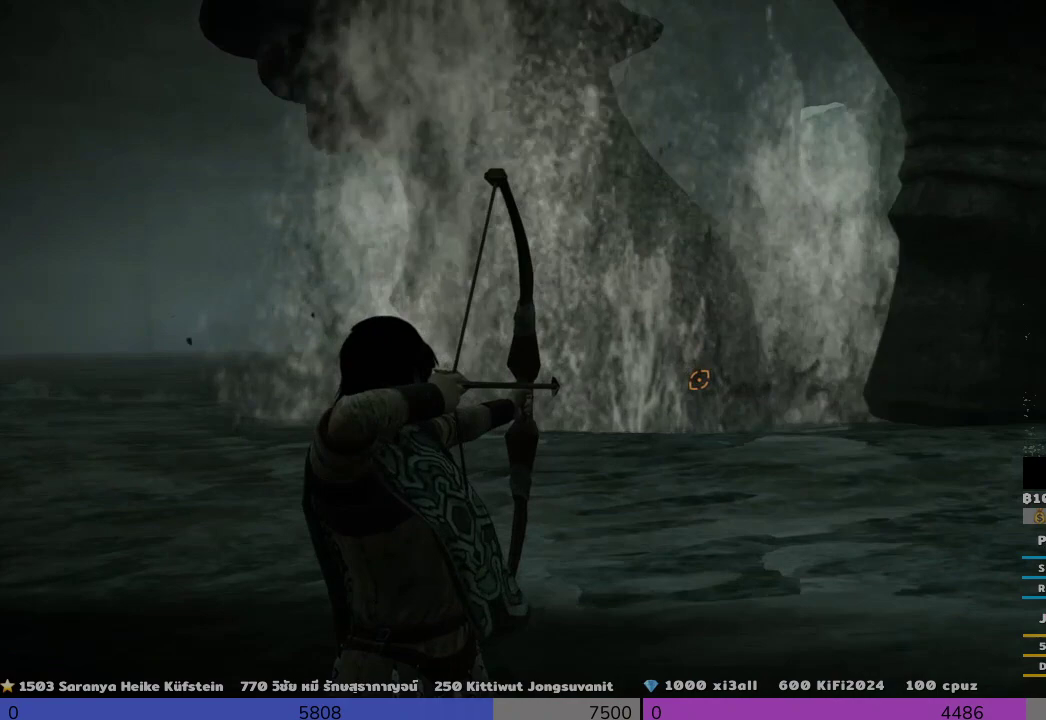
{"buttons": ["R1"], "left_stick": "left", "right_stick": "center", "events": [[467, "right_stick", "center"]]}
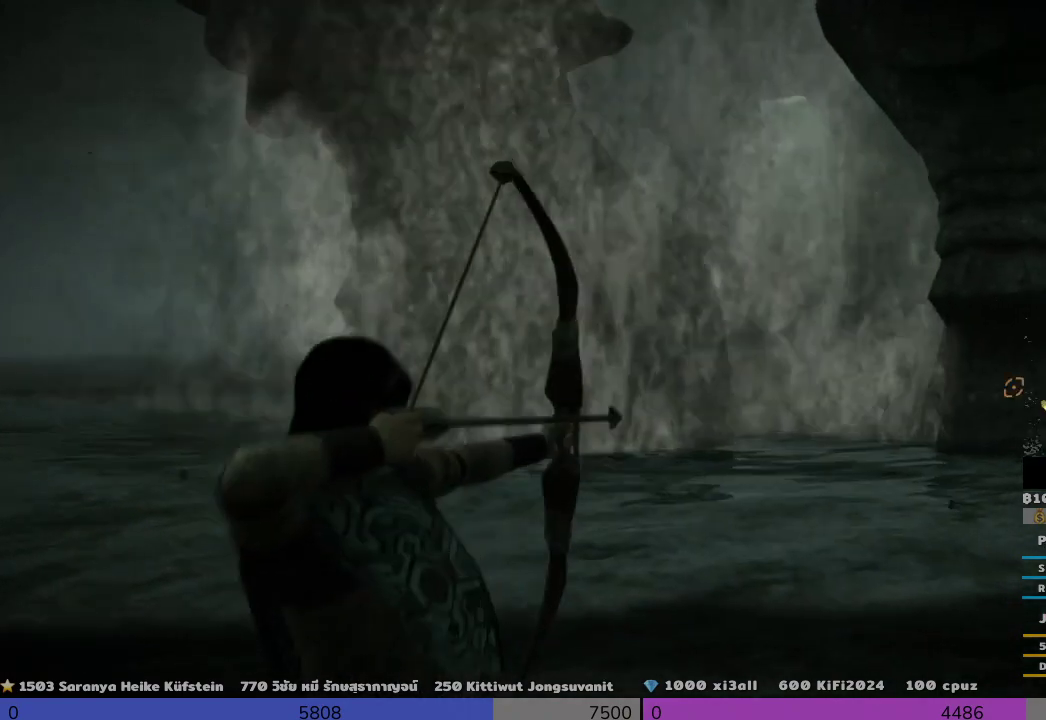
{"buttons": ["R1"], "left_stick": "left", "right_stick": "center", "events": []}
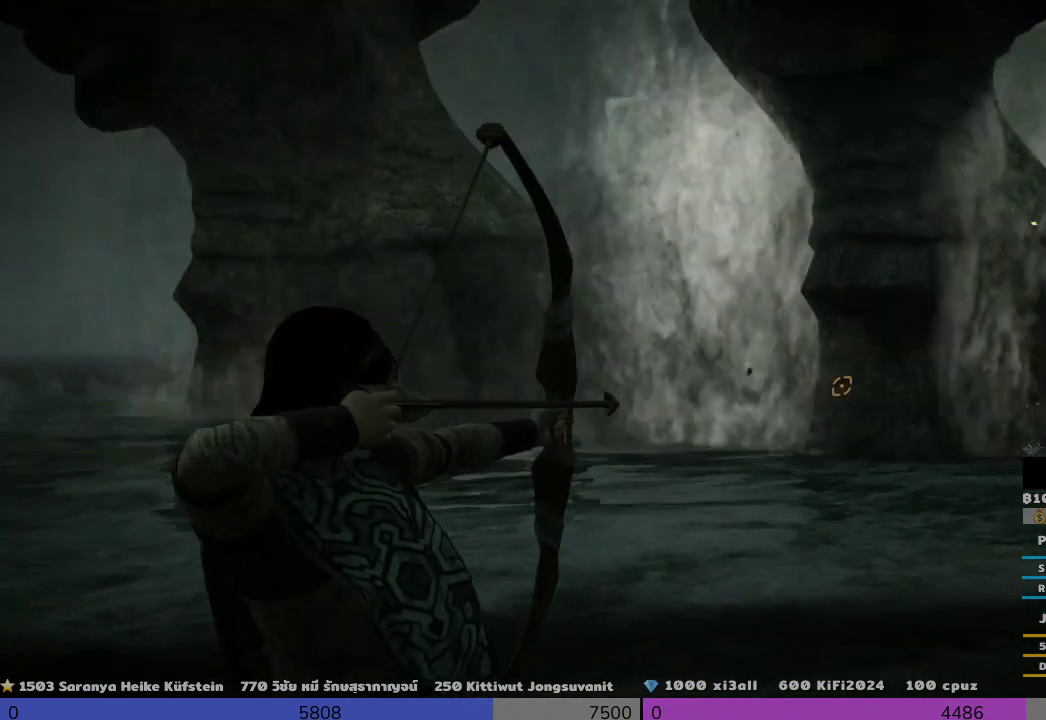
{"buttons": ["R1"], "left_stick": "left", "right_stick": "right", "events": [[33, "TRIANGLE", "down"], [233, "CIRCLE", "down"], [233, "SQUARE", "down"], [233, "TRIANGLE", "up"], [333, "right_stick", "down-right"], [367, "CIRCLE", "up"], [367, "SQUARE", "up"], [500, "right_stick", "right"]]}
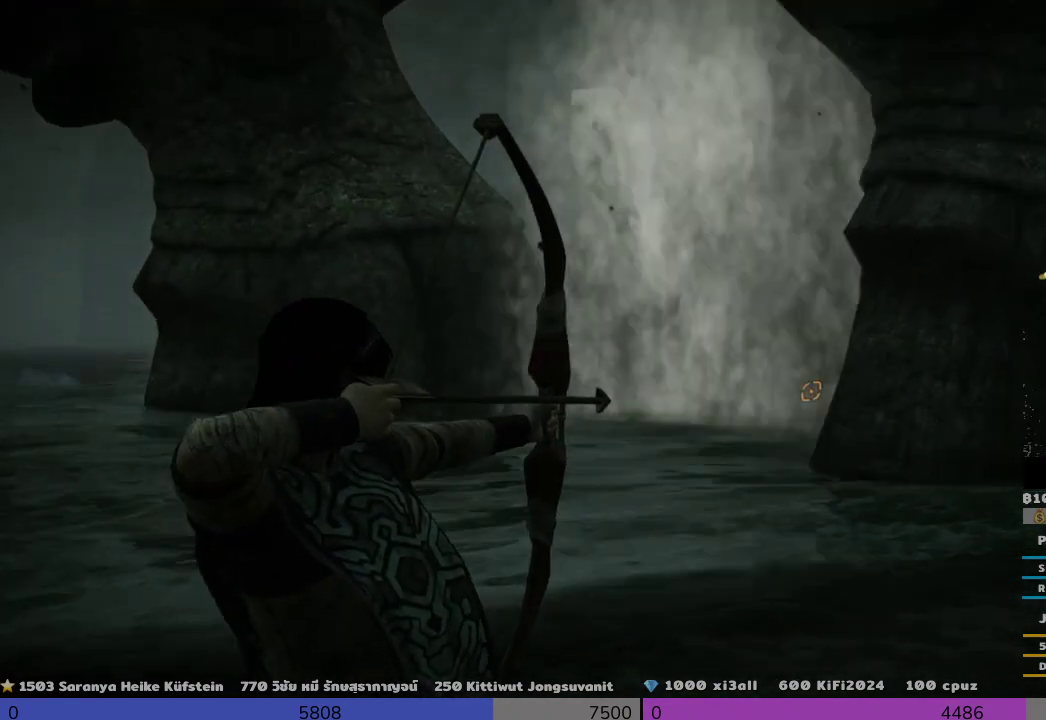
{"buttons": ["R1"], "left_stick": "left", "right_stick": "right", "events": []}
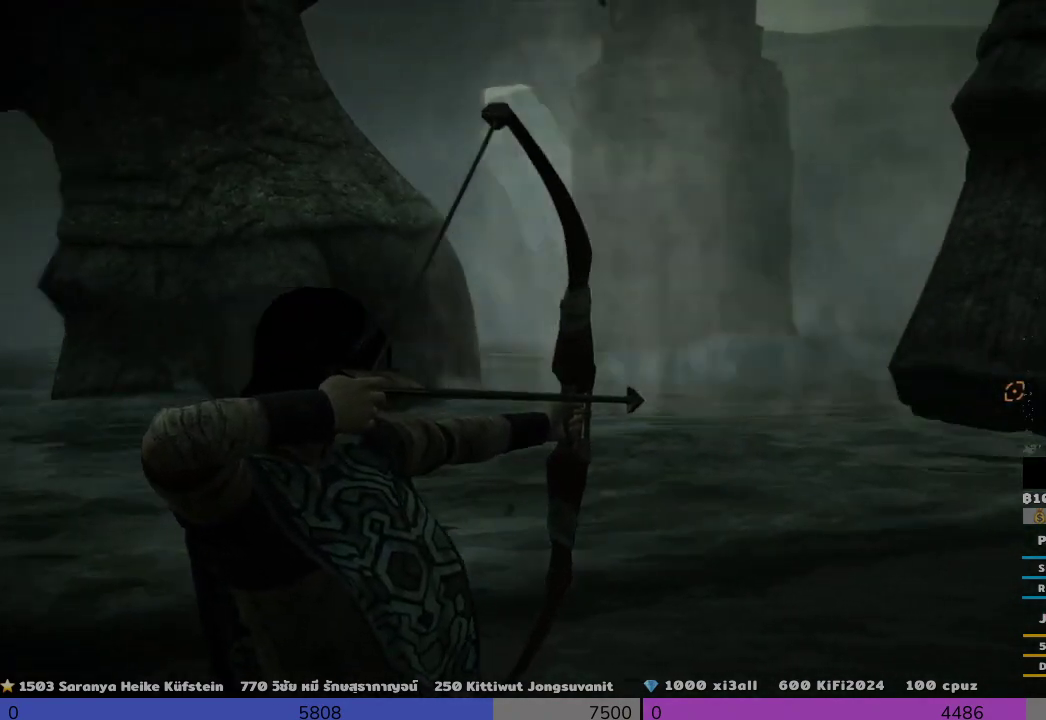
{"buttons": [], "left_stick": "left", "right_stick": "center", "events": [[167, "R1", "up"], [167, "right_stick", "center"]]}
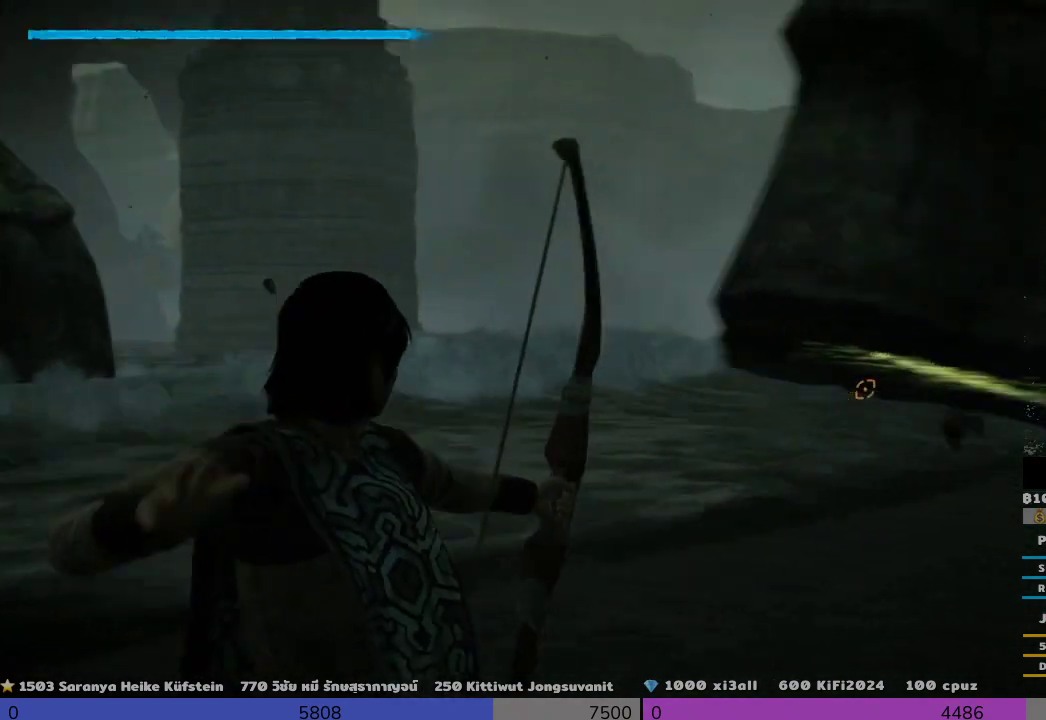
{"buttons": [], "left_stick": "down", "right_stick": "left", "events": [[133, "right_stick", "right"], [300, "left_stick", "center"], [300, "right_stick", "left"], [500, "left_stick", "down"]]}
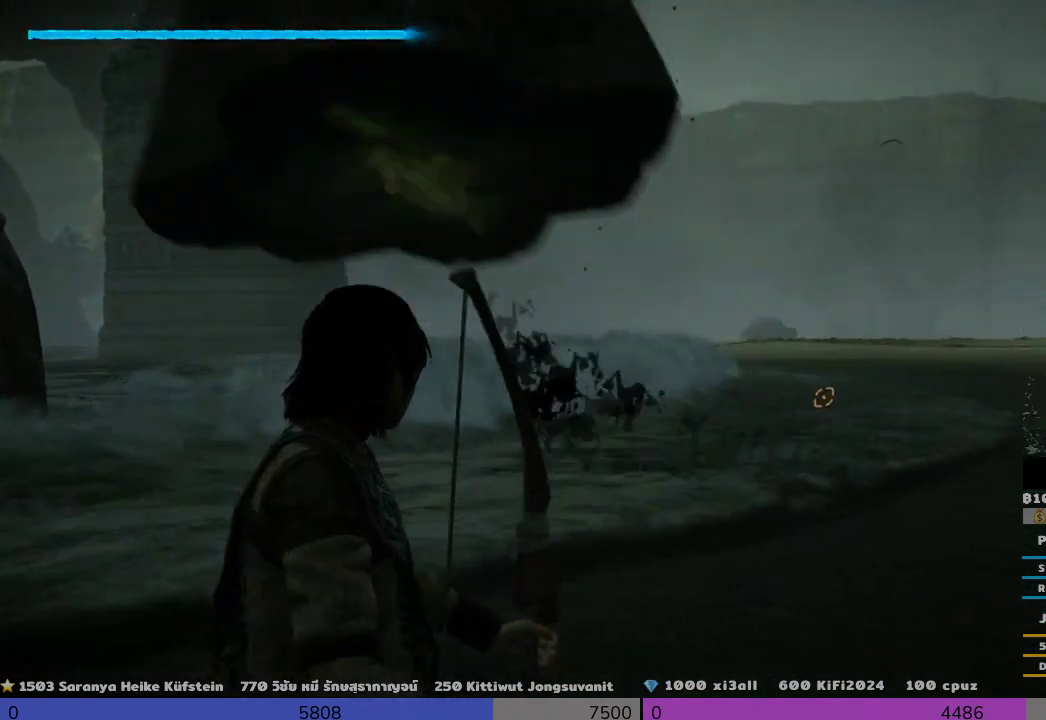
{"buttons": [], "left_stick": "down-right", "right_stick": "center", "events": [[167, "left_stick", "down-right"], [333, "right_stick", "center"]]}
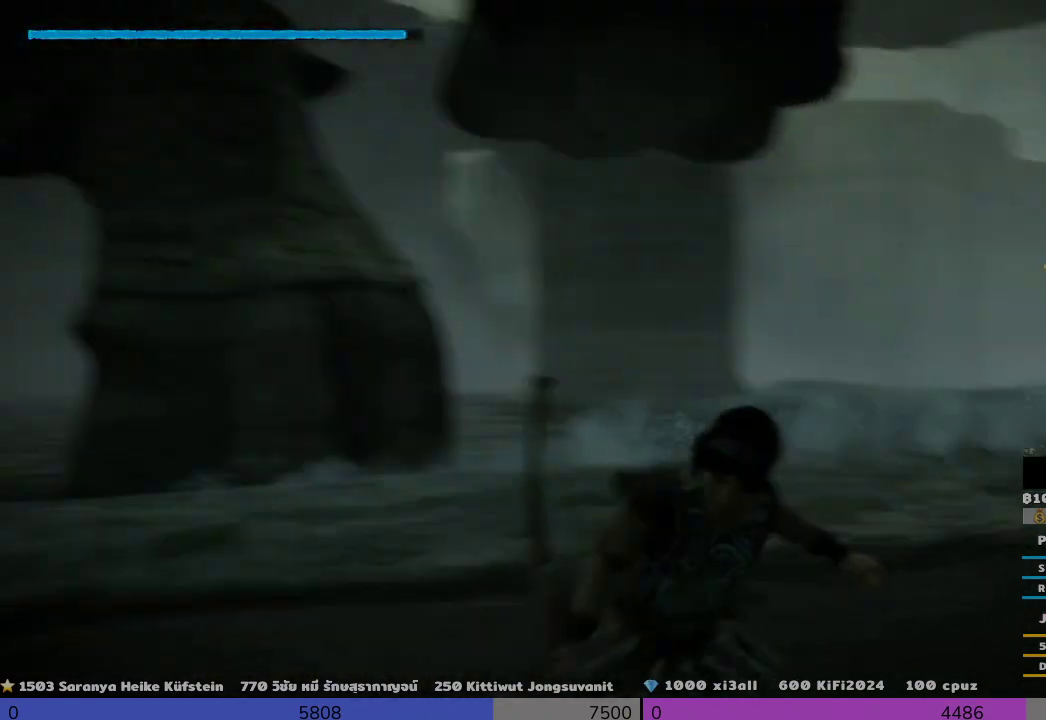
{"buttons": ["TRIANGLE"], "left_stick": "down-right", "right_stick": "left", "events": [[400, "TRIANGLE", "down"], [500, "right_stick", "left"]]}
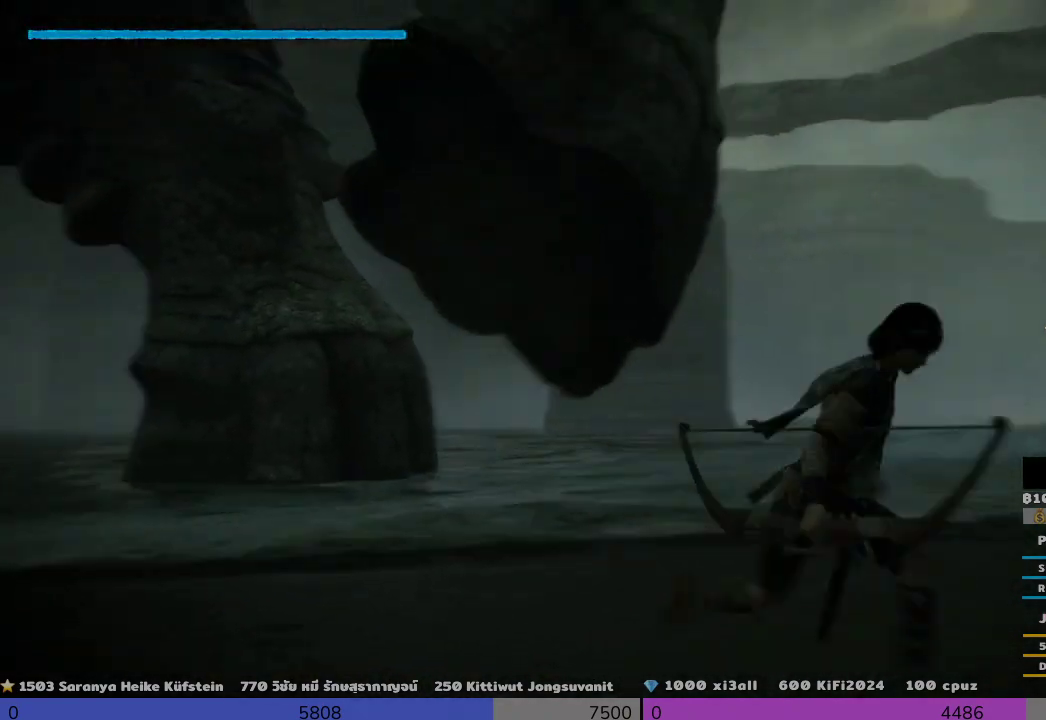
{"buttons": [], "left_stick": "right", "right_stick": "center", "events": [[67, "TRIANGLE", "up"], [500, "left_stick", "right"], [500, "right_stick", "center"]]}
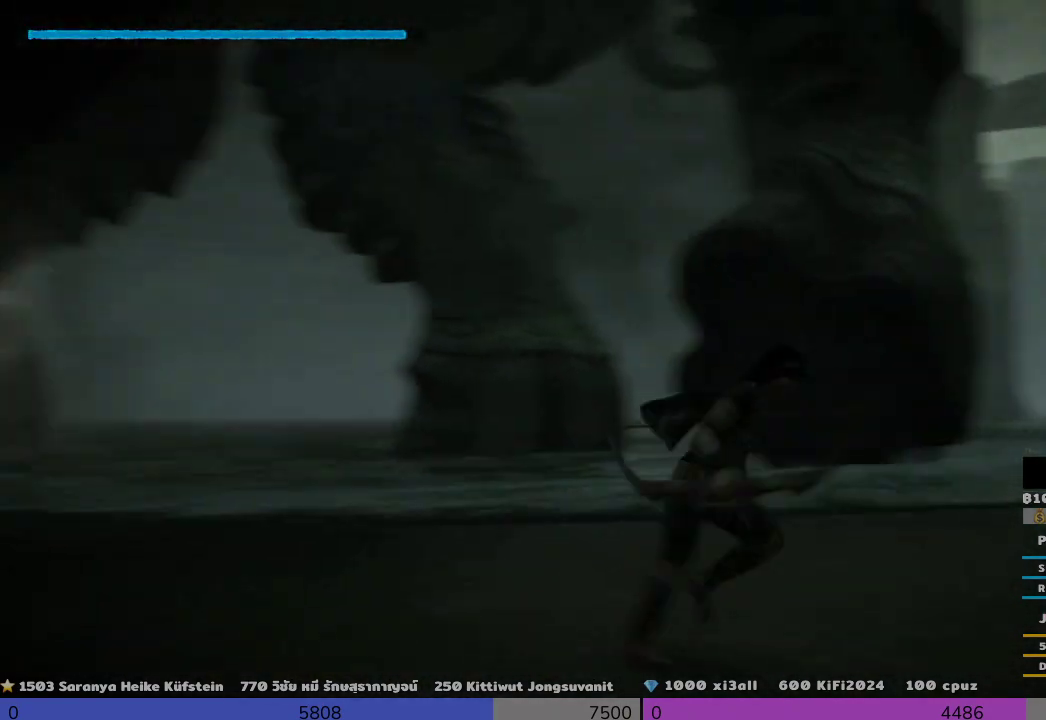
{"buttons": [], "left_stick": "right", "right_stick": "center", "events": []}
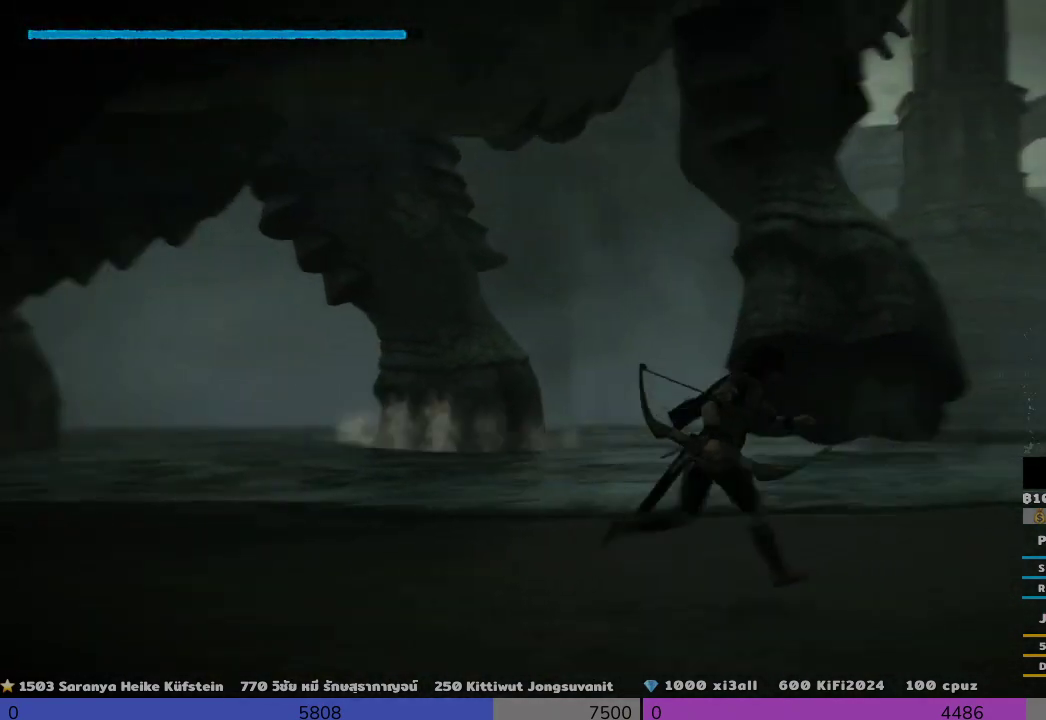
{"buttons": [], "left_stick": "up-right", "right_stick": "left", "events": [[167, "right_stick", "left"], [333, "left_stick", "up-right"]]}
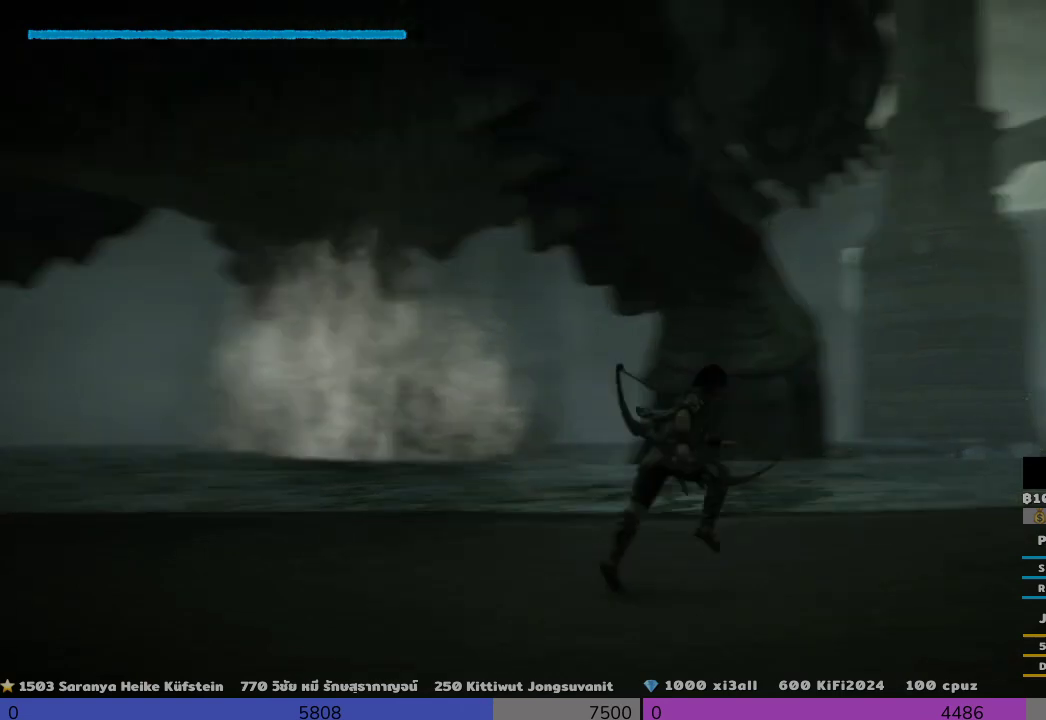
{"buttons": [], "left_stick": "up-right", "right_stick": "center", "events": [[167, "right_stick", "center"]]}
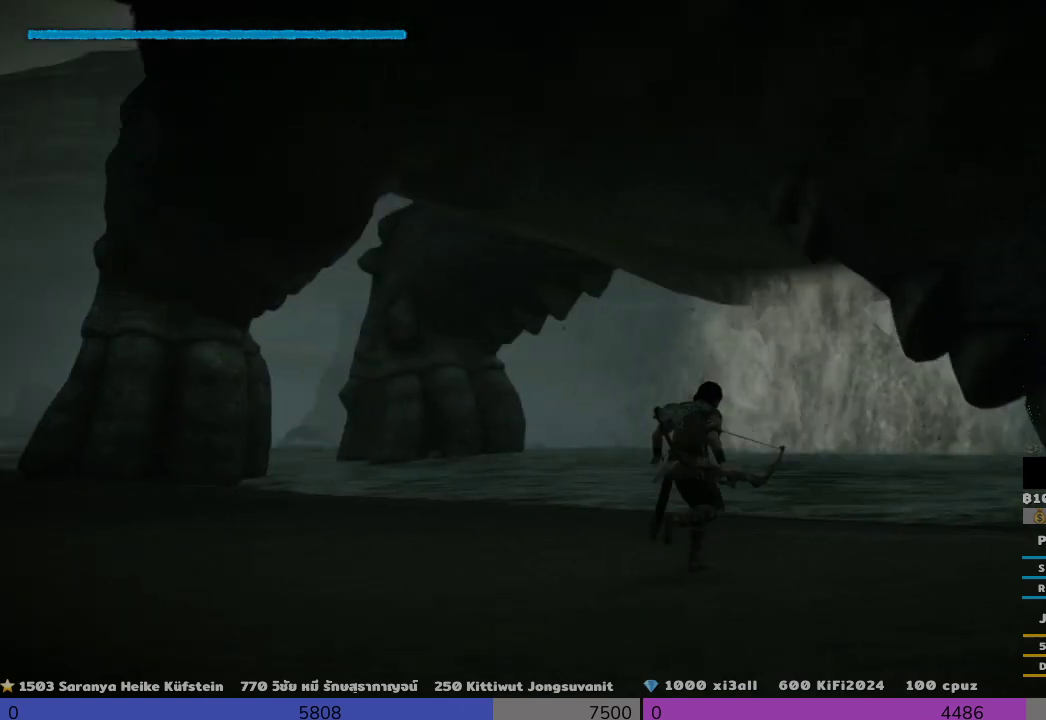
{"buttons": [], "left_stick": "down-right", "right_stick": "center", "events": [[167, "left_stick", "down-right"], [167, "right_stick", "right"], [333, "right_stick", "center"]]}
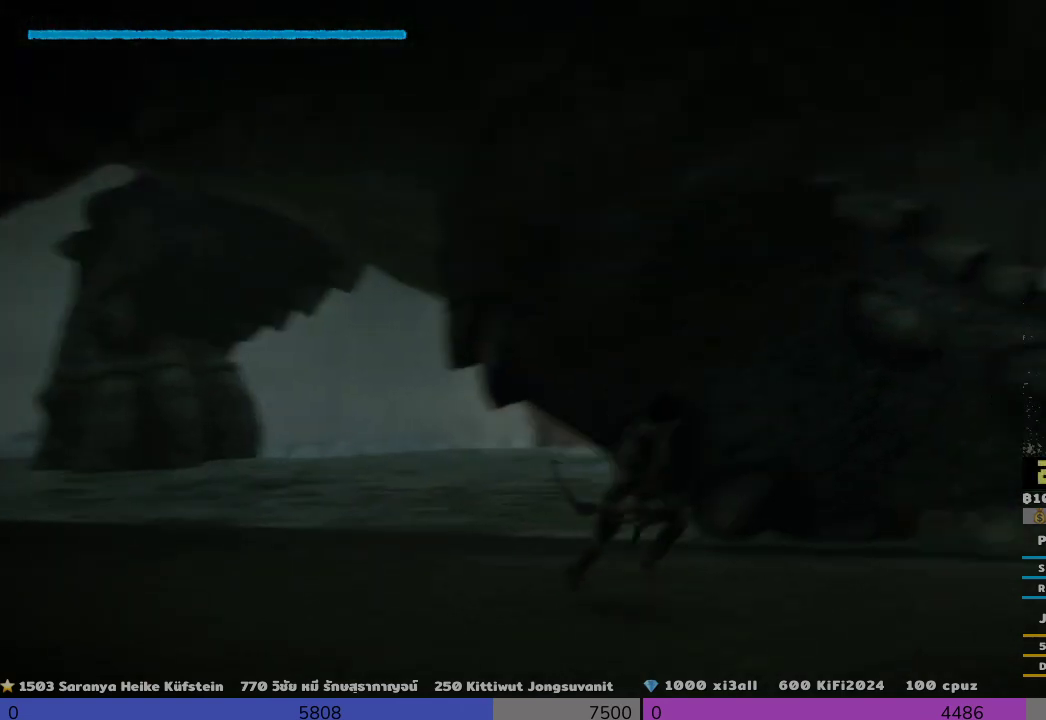
{"buttons": [], "left_stick": "right", "right_stick": "left", "events": [[333, "left_stick", "right"], [500, "right_stick", "left"]]}
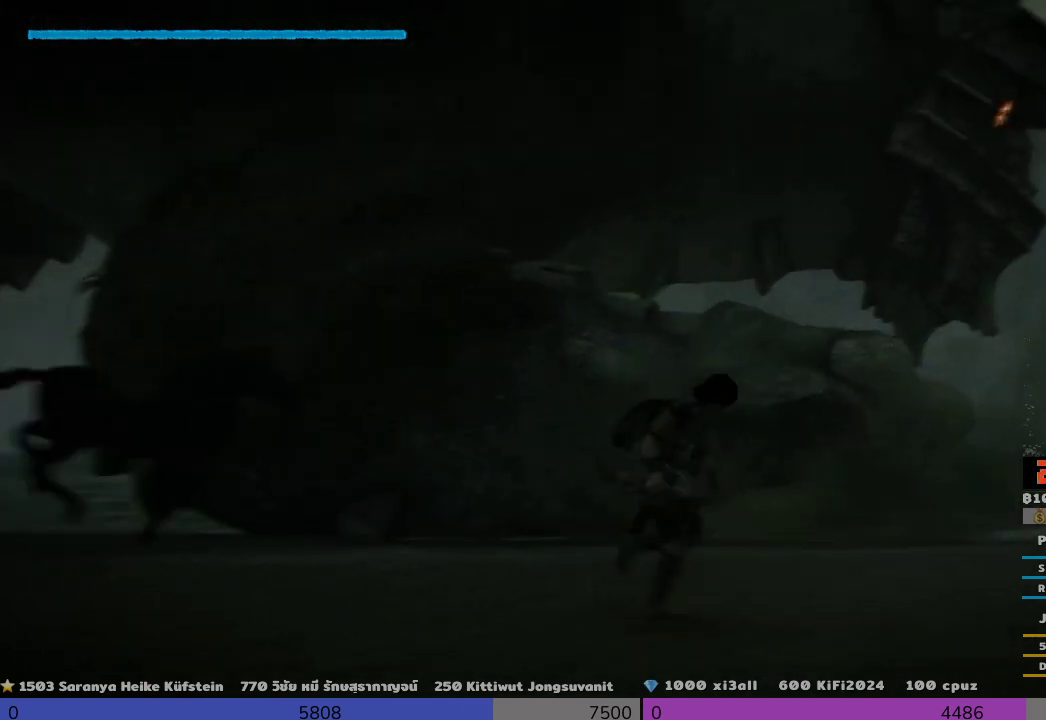
{"buttons": [], "left_stick": "right", "right_stick": "center", "events": [[333, "left_stick", "up-right"], [500, "left_stick", "right"], [500, "right_stick", "center"]]}
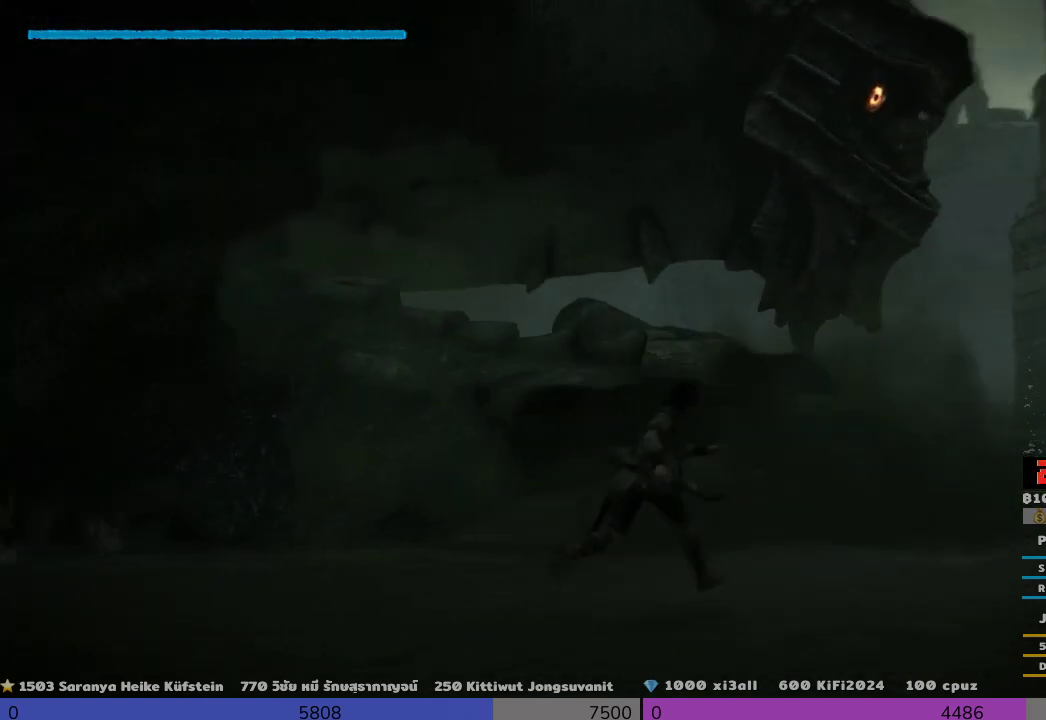
{"buttons": [], "left_stick": "right", "right_stick": "left", "events": [[167, "right_stick", "left"]]}
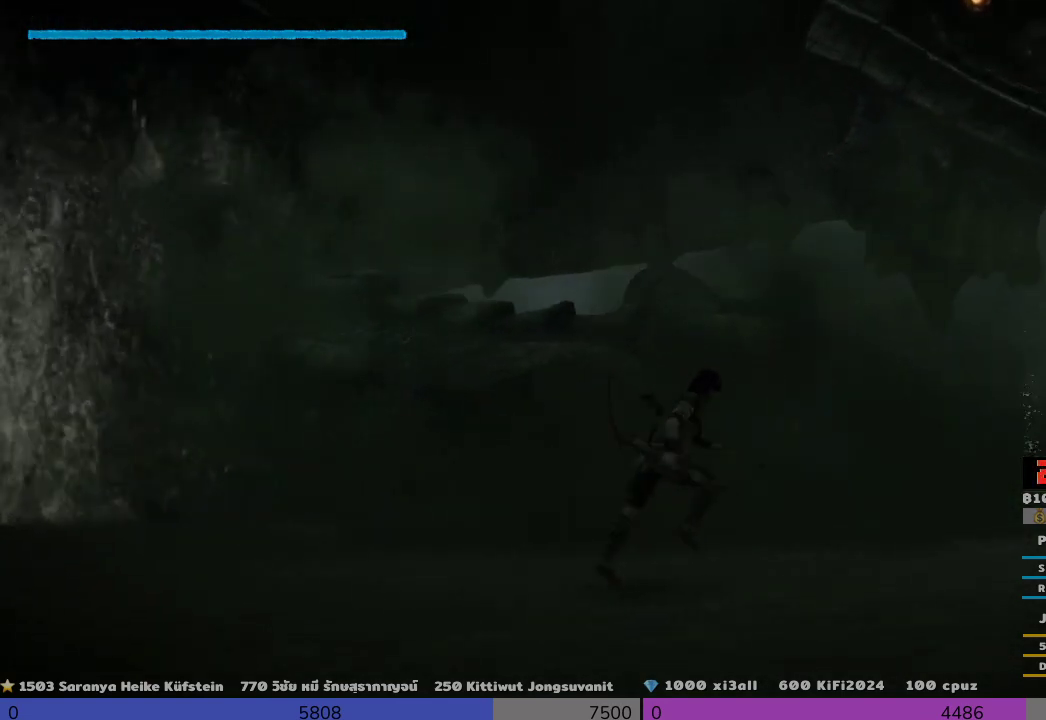
{"buttons": [], "left_stick": "right", "right_stick": "center", "events": [[333, "right_stick", "center"]]}
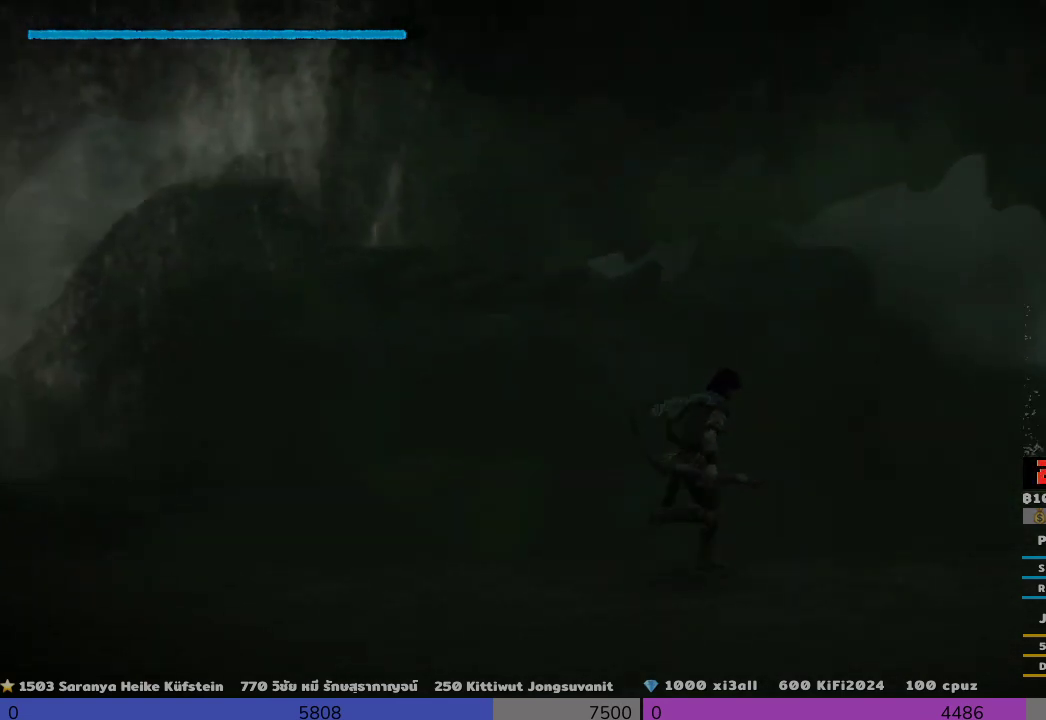
{"buttons": [], "left_stick": "right", "right_stick": "left", "events": [[467, "right_stick", "left"]]}
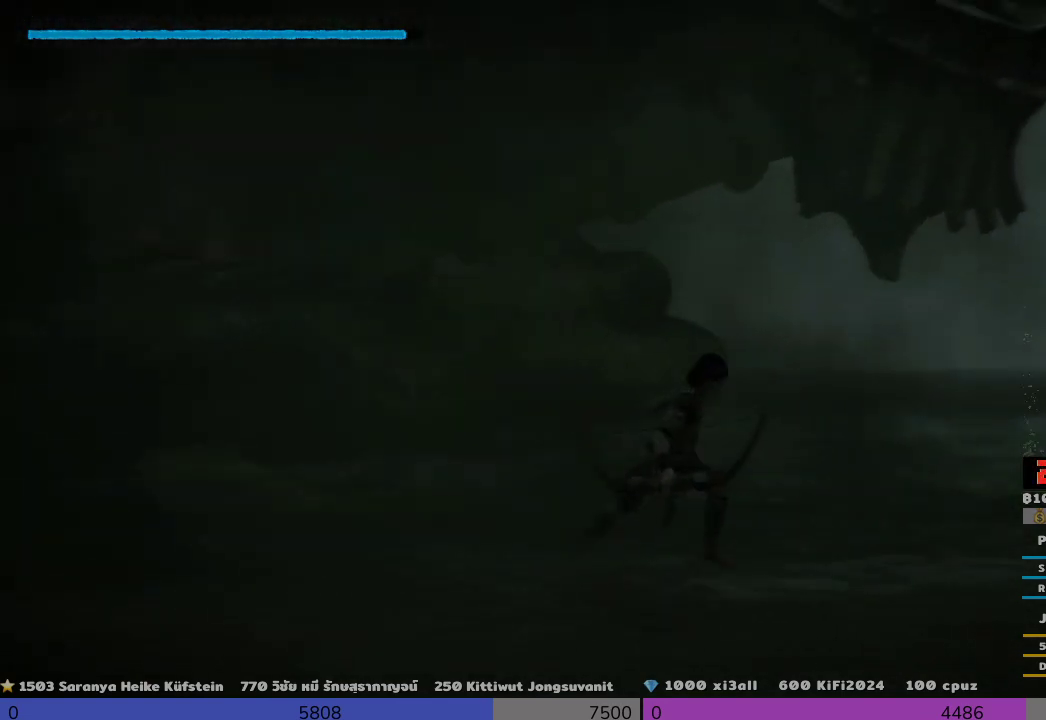
{"buttons": [], "left_stick": "up", "right_stick": "left", "events": [[133, "left_stick", "up-right"], [467, "left_stick", "up"]]}
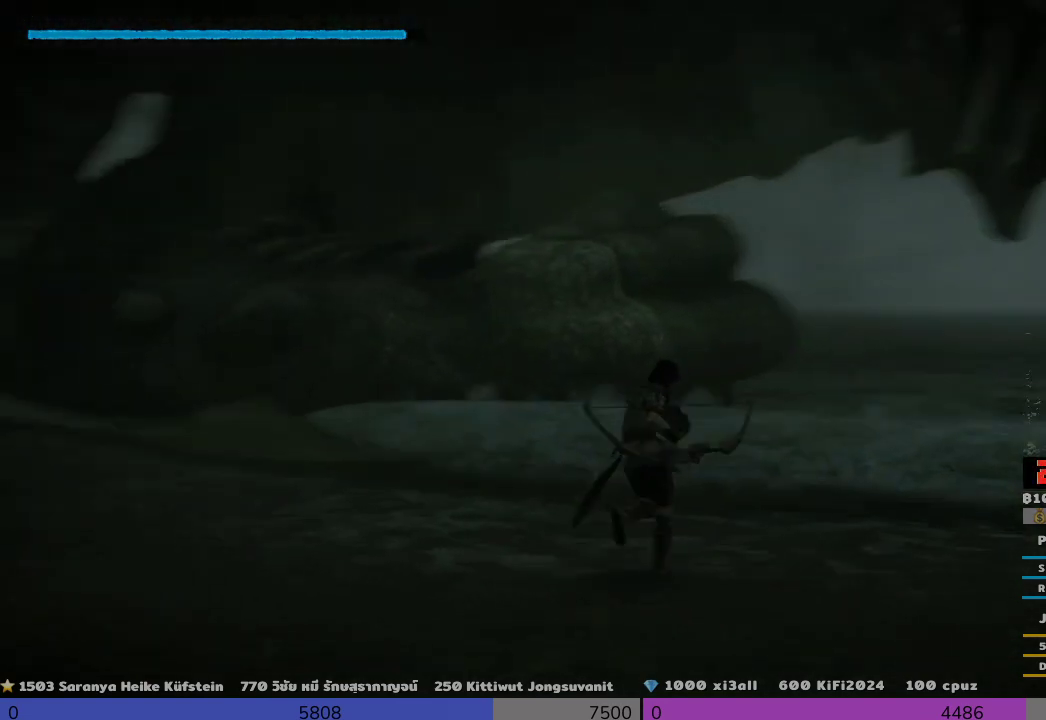
{"buttons": [], "left_stick": "up", "right_stick": "right", "events": [[200, "left_stick", "up-left"], [200, "right_stick", "center"], [500, "left_stick", "up"], [500, "right_stick", "right"]]}